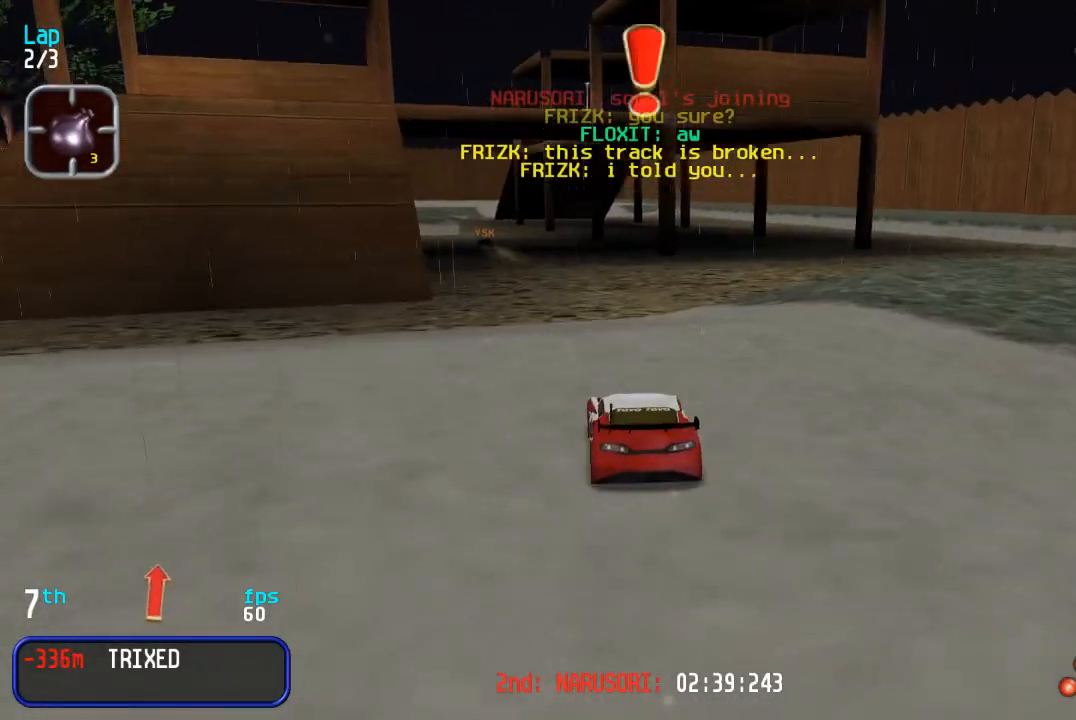
Gameplay with a controller (arcade stick); each line is a JSON object with the inputs held at the frame after it. "events" lists button and stick changes between this image and that frame as [ms after this image, input, new state], when the widget could be followed in between. Not read: L3 R3.
{"buttons": ["DPAD_UP"], "events": [[83, "DPAD_LEFT", "down"], [167, "DPAD_LEFT", "up"]]}
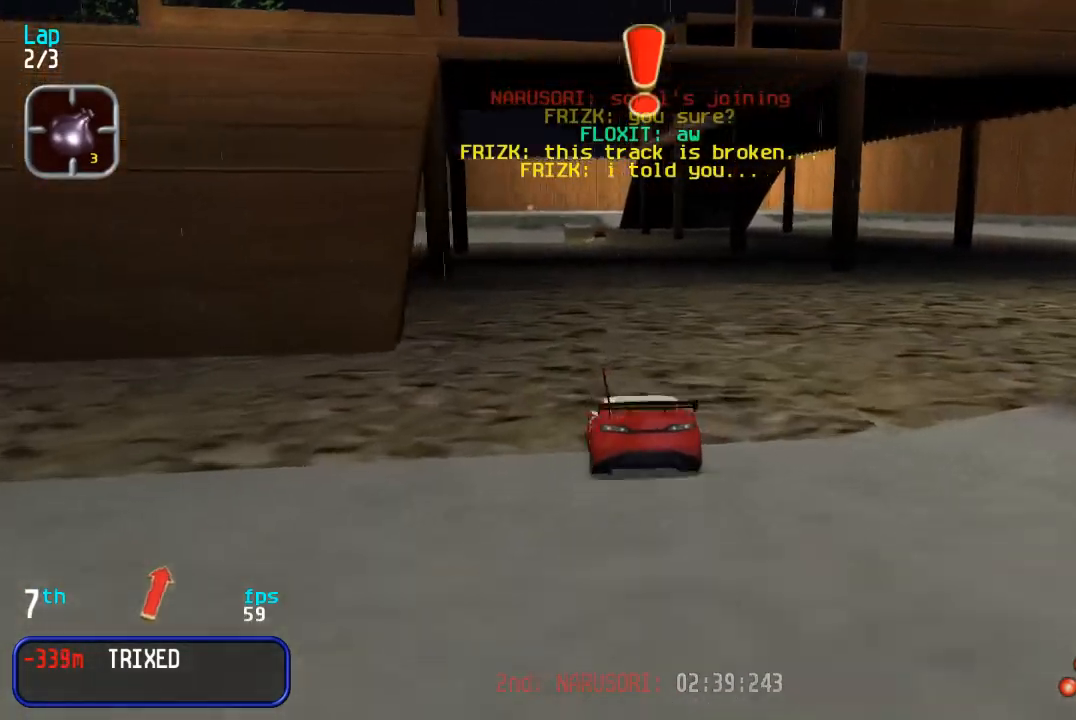
{"buttons": ["DPAD_UP"], "events": [[317, "DPAD_RIGHT", "down"], [400, "DPAD_RIGHT", "up"]]}
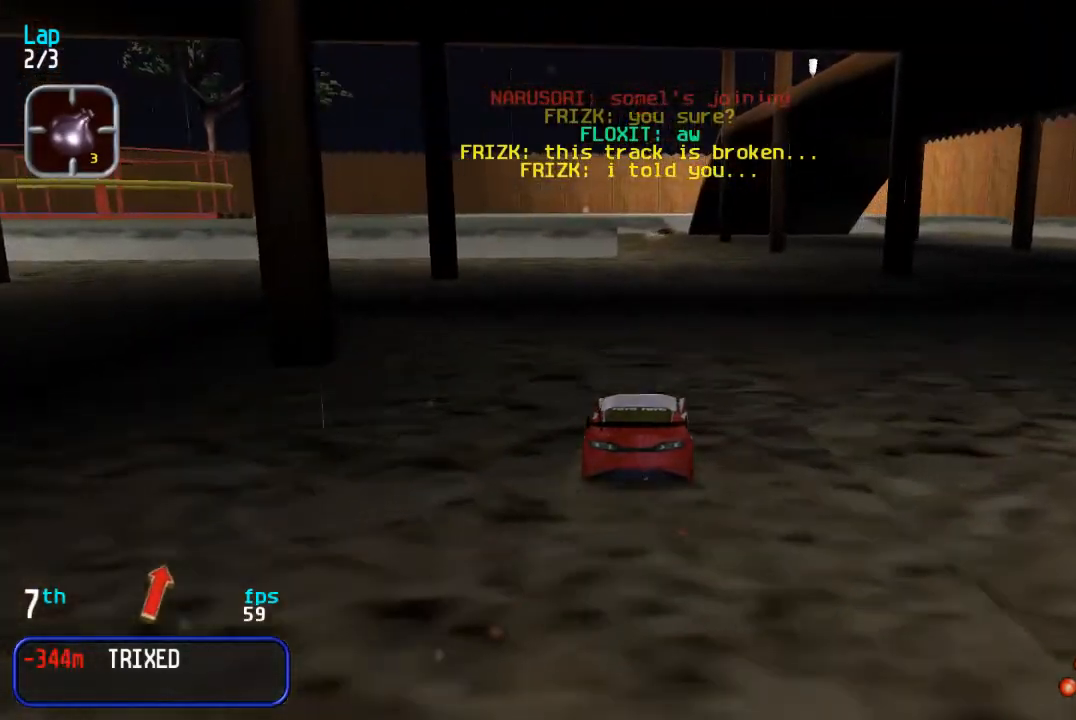
{"buttons": ["DPAD_UP"], "events": []}
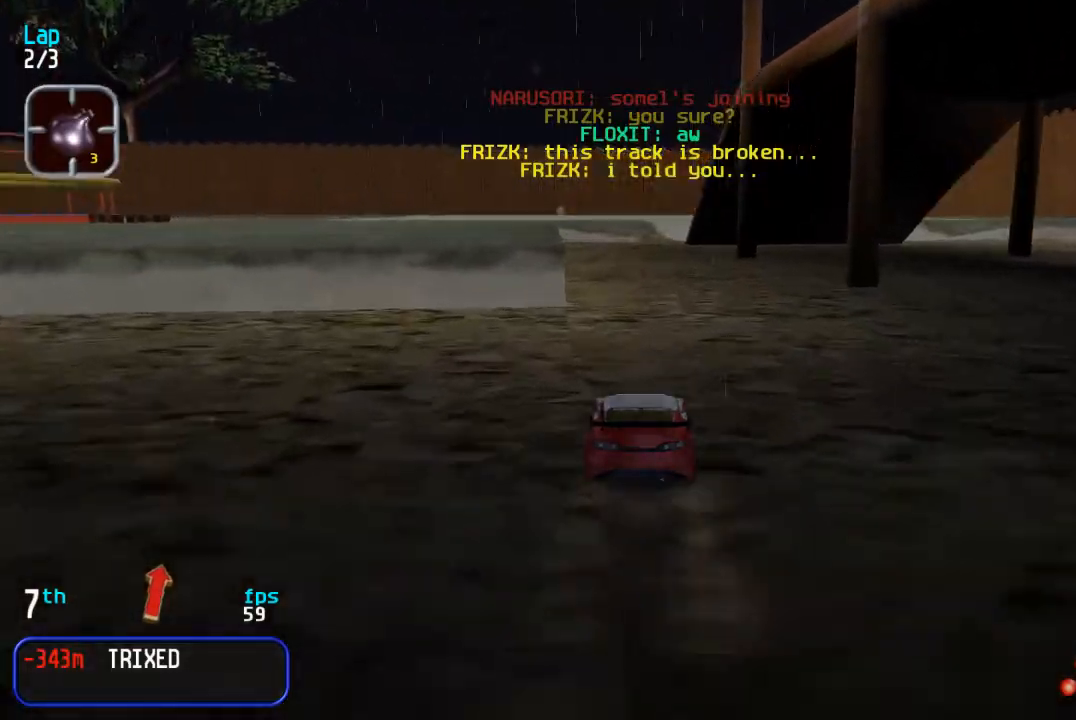
{"buttons": ["DPAD_UP"], "events": []}
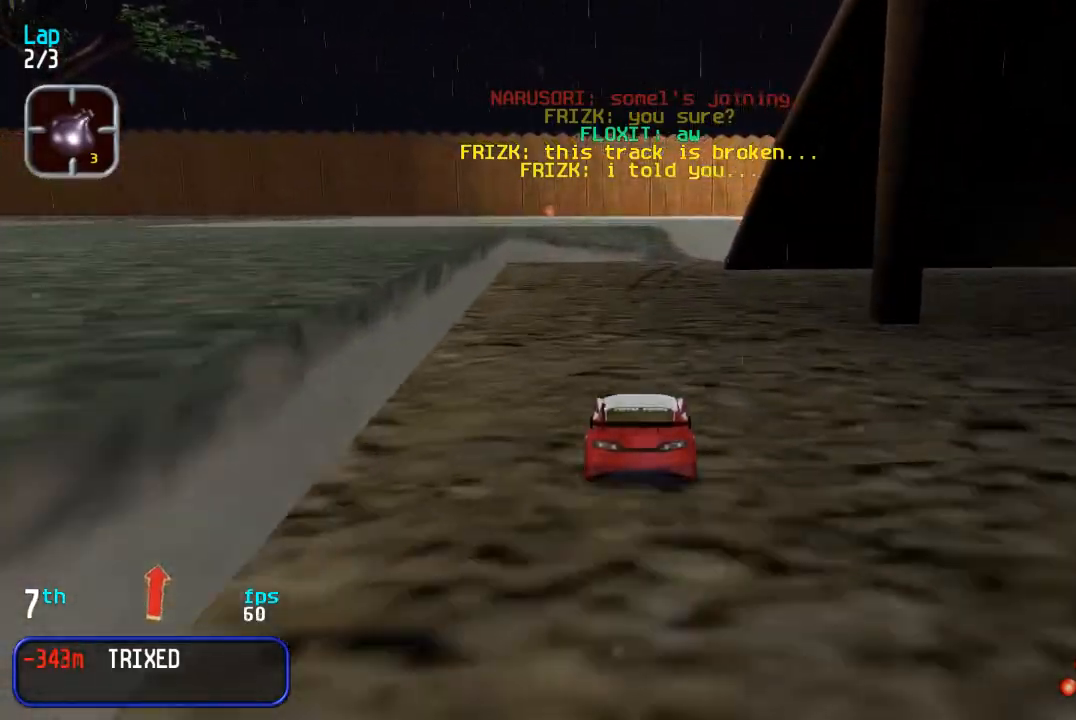
{"buttons": [], "events": [[133, "DPAD_RIGHT", "down"], [217, "DPAD_RIGHT", "up"], [267, "DPAD_RIGHT", "down"], [383, "DPAD_RIGHT", "up"], [500, "DPAD_UP", "up"]]}
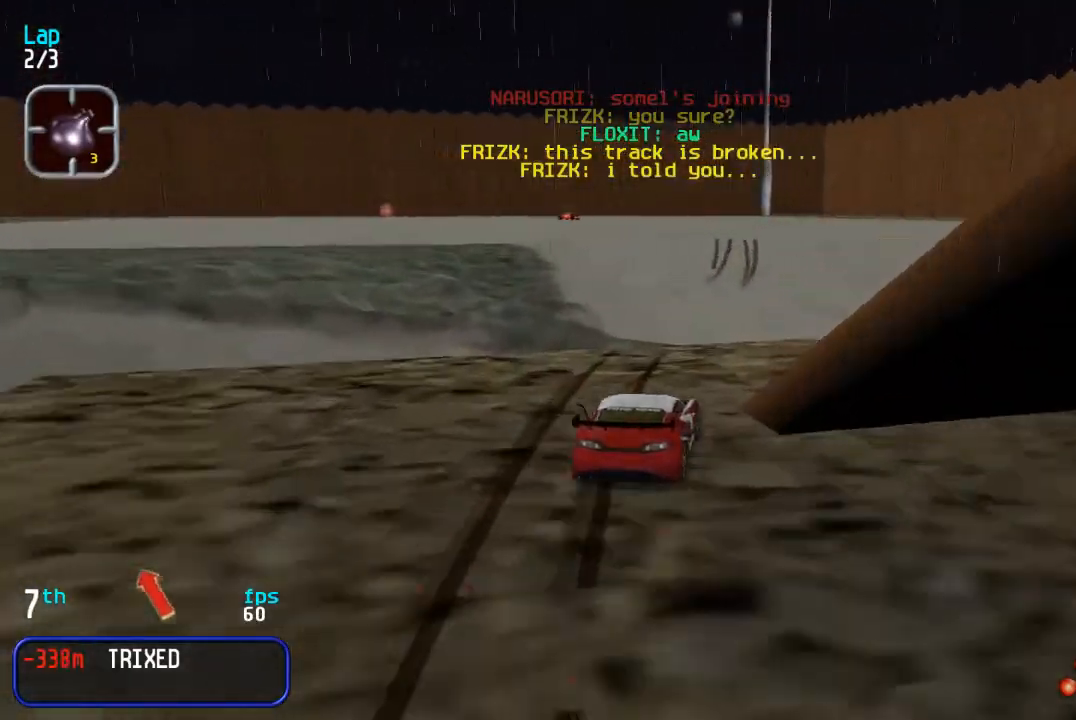
{"buttons": ["DPAD_UP"], "events": [[67, "DPAD_LEFT", "down"], [83, "DPAD_DOWN", "down"], [117, "DPAD_DOWN", "up"], [117, "DPAD_UP", "down"], [217, "DPAD_LEFT", "up"], [283, "DPAD_LEFT", "down"], [383, "DPAD_LEFT", "up"]]}
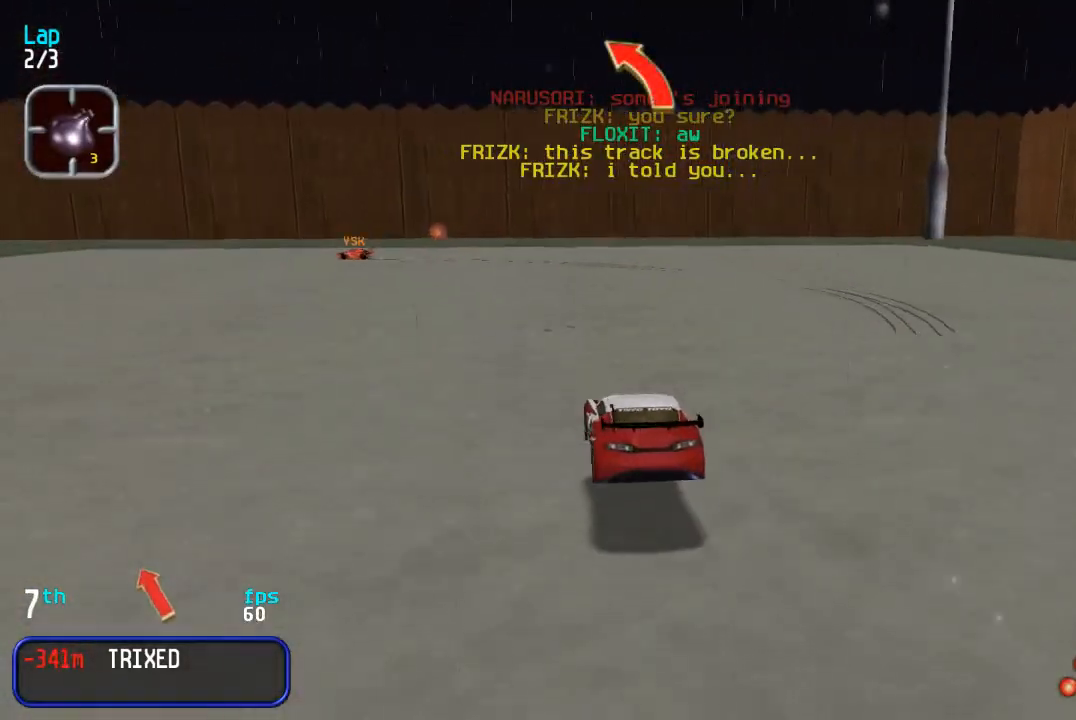
{"buttons": ["DPAD_UP", "DPAD_LEFT"], "events": [[150, "DPAD_LEFT", "down"]]}
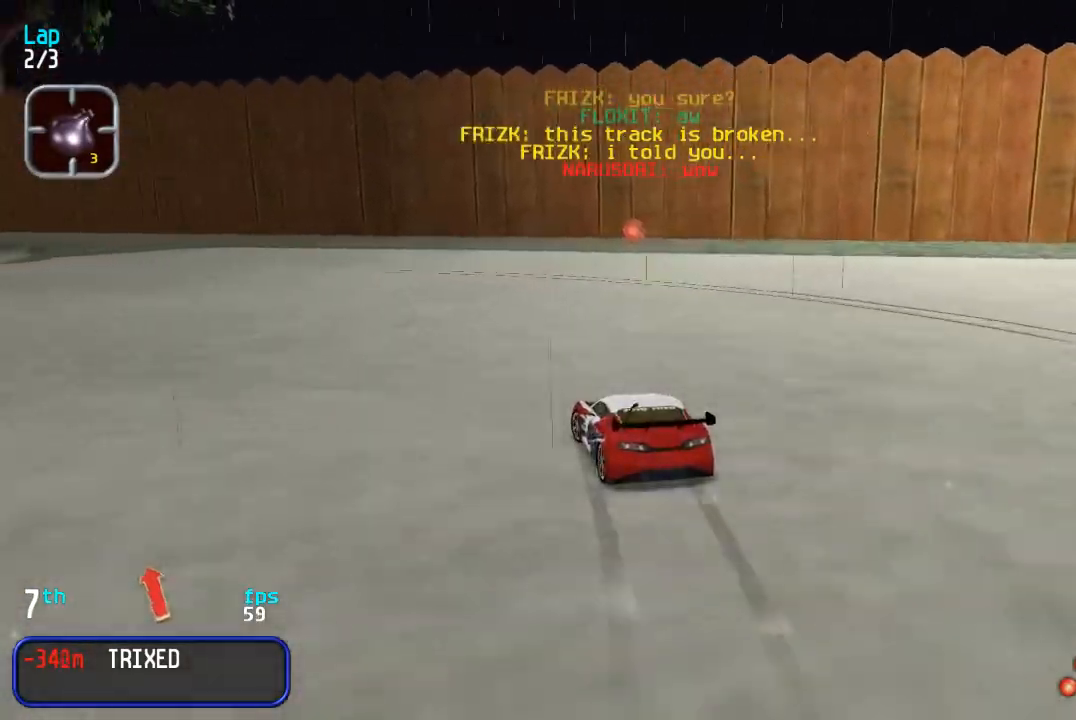
{"buttons": ["DPAD_UP", "DPAD_LEFT"], "events": []}
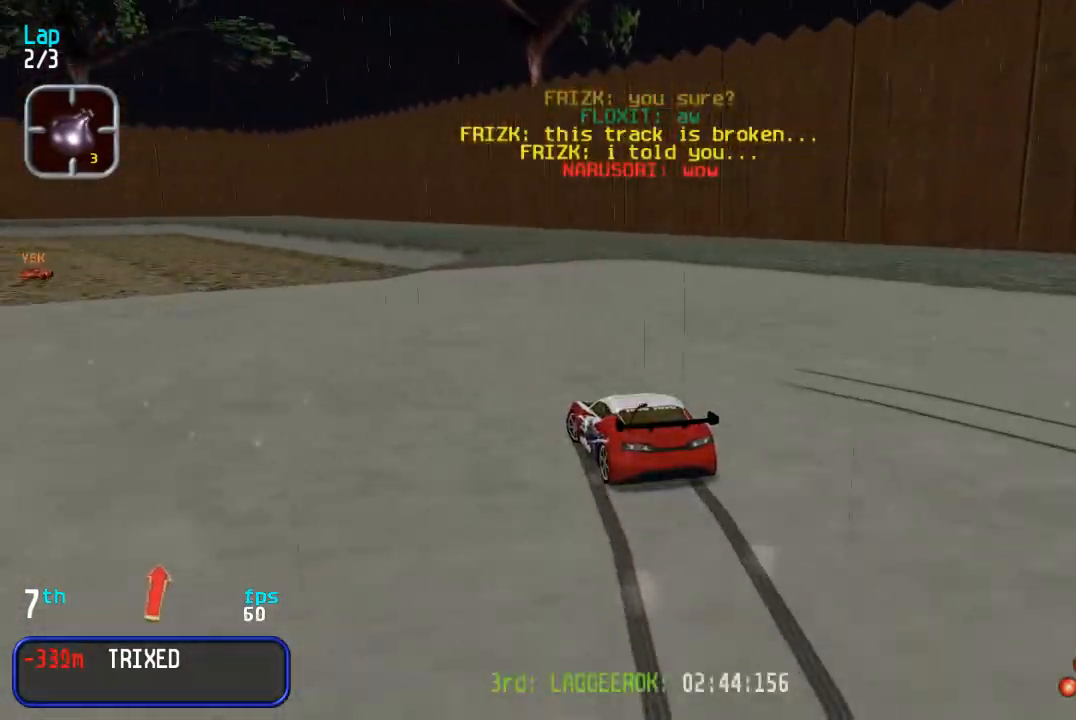
{"buttons": ["DPAD_UP"], "events": [[200, "DPAD_LEFT", "up"]]}
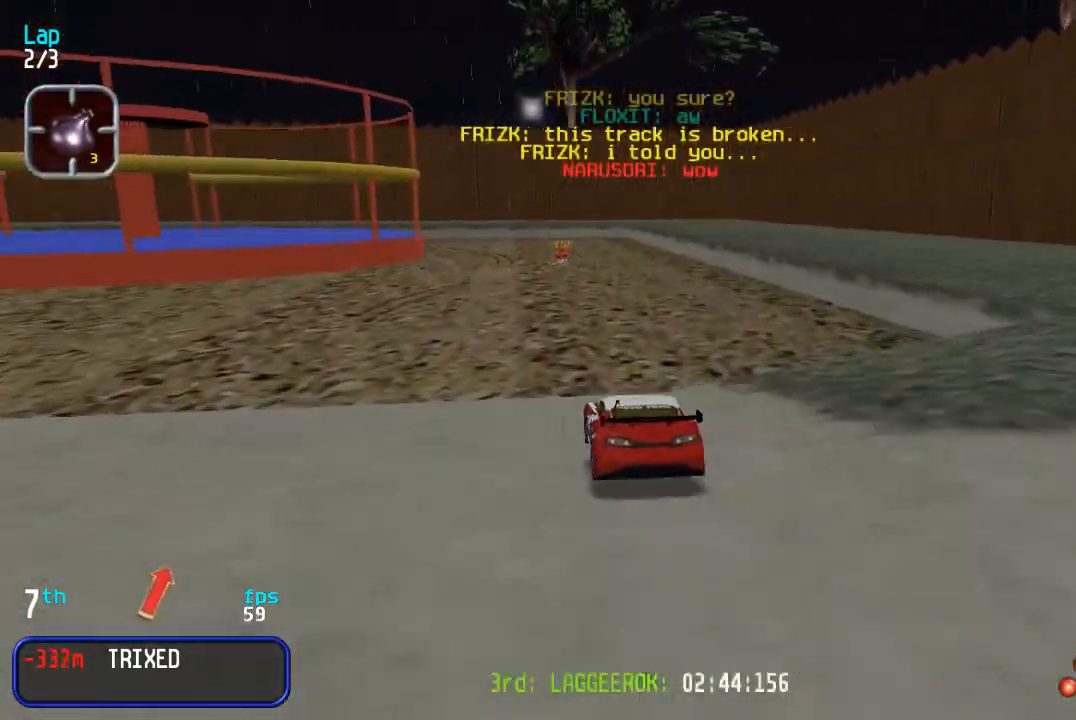
{"buttons": ["DPAD_UP"], "events": []}
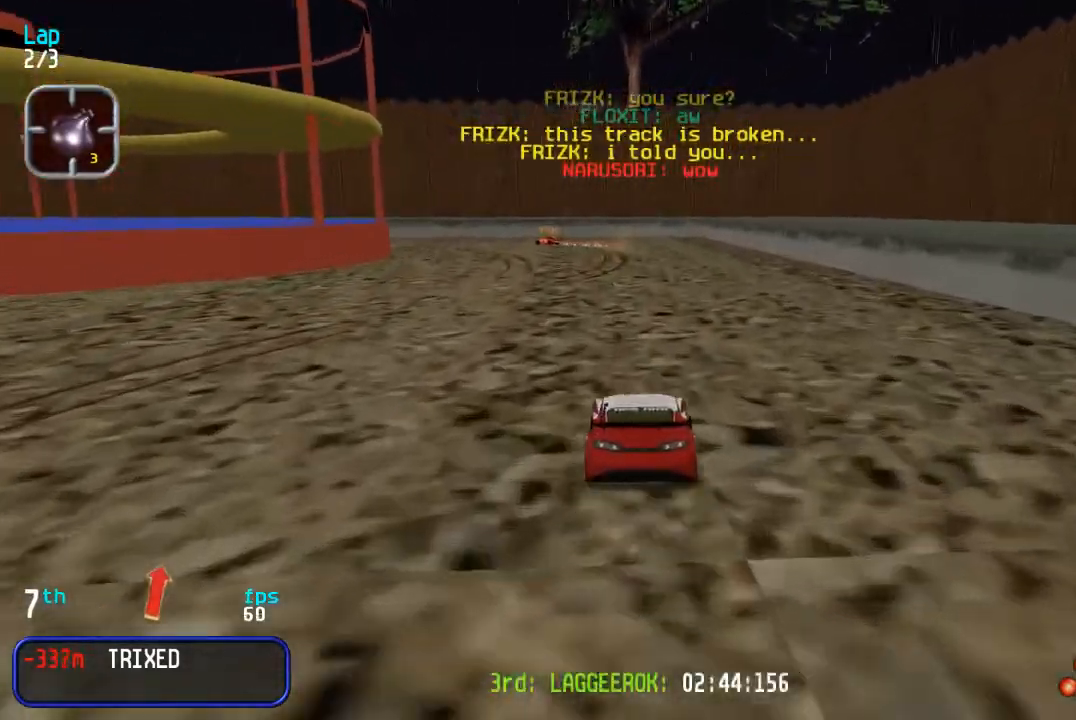
{"buttons": ["DPAD_UP", "DPAD_LEFT"], "events": [[133, "DPAD_LEFT", "down"], [267, "DPAD_LEFT", "up"], [300, "DPAD_LEFT", "down"]]}
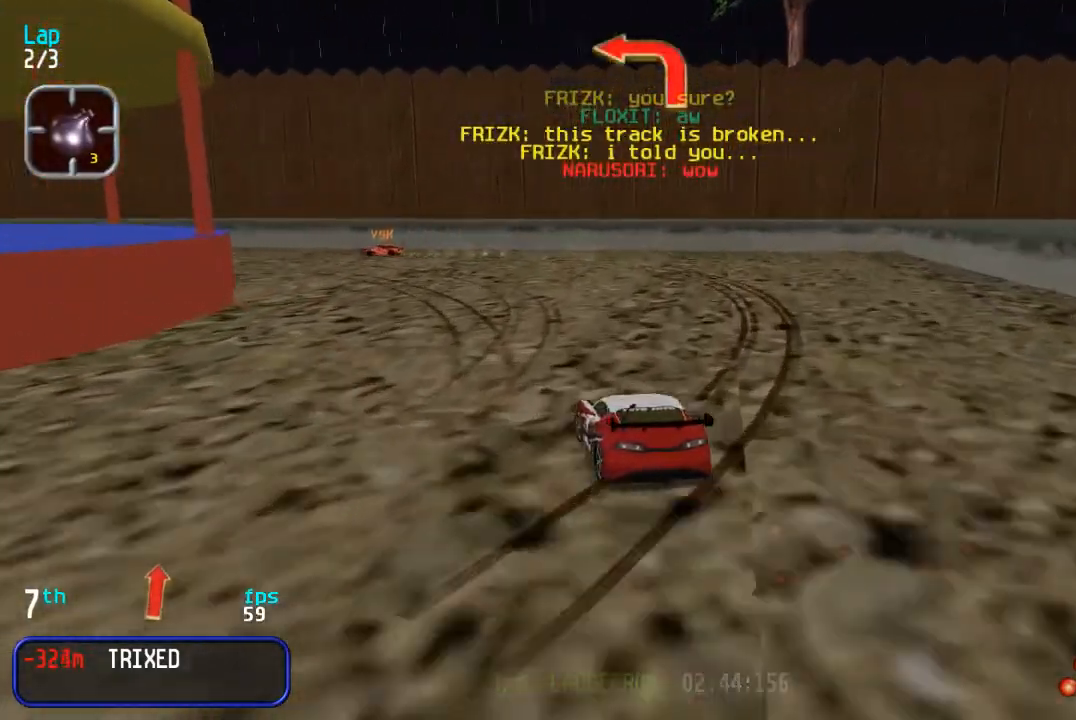
{"buttons": ["DPAD_UP", "DPAD_LEFT"], "events": [[183, "DPAD_UP", "up"], [367, "DPAD_UP", "down"]]}
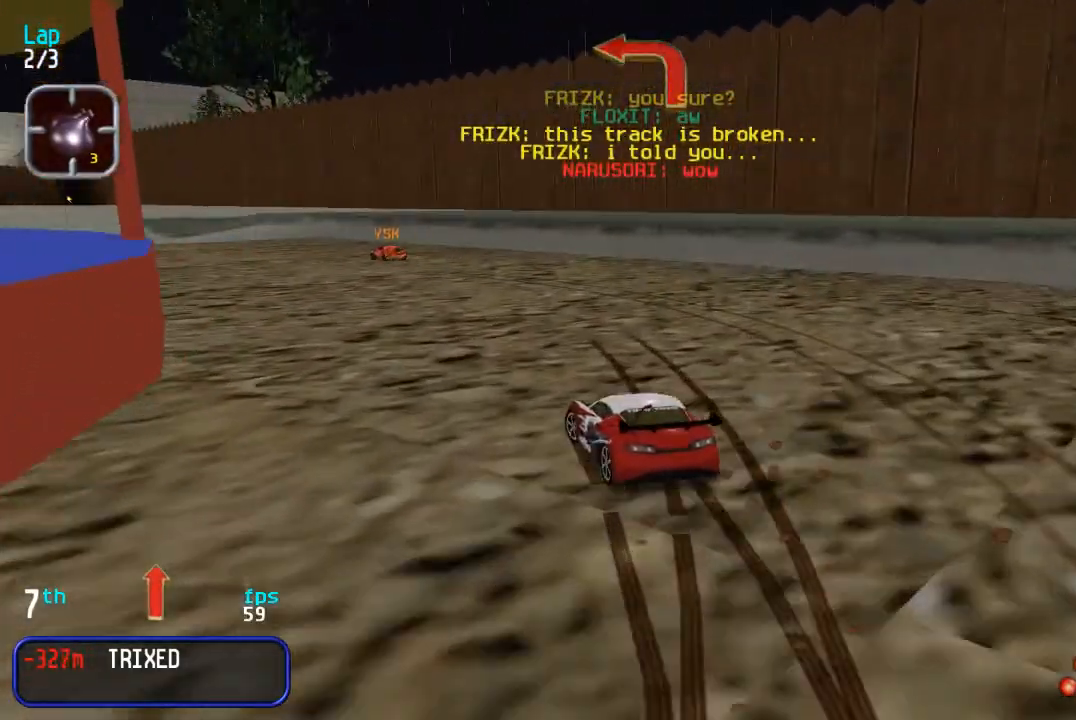
{"buttons": ["DPAD_UP"], "events": [[283, "DPAD_LEFT", "up"]]}
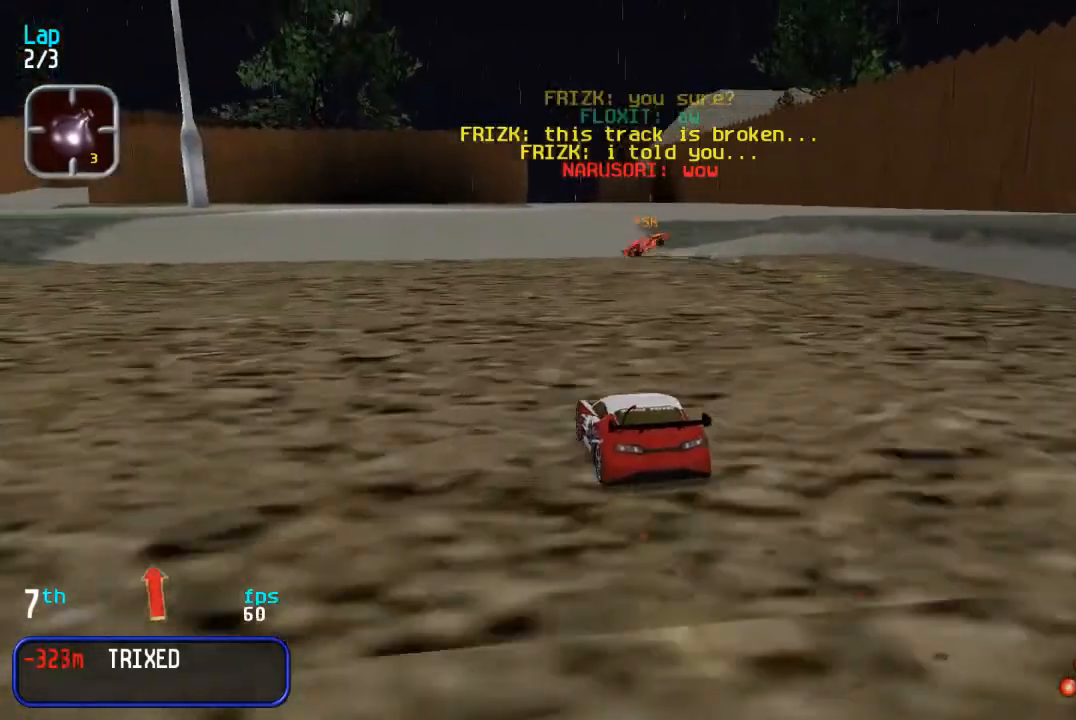
{"buttons": ["DPAD_UP"], "events": [[117, "DPAD_RIGHT", "down"], [200, "DPAD_RIGHT", "up"], [283, "DPAD_RIGHT", "down"], [367, "DPAD_RIGHT", "up"]]}
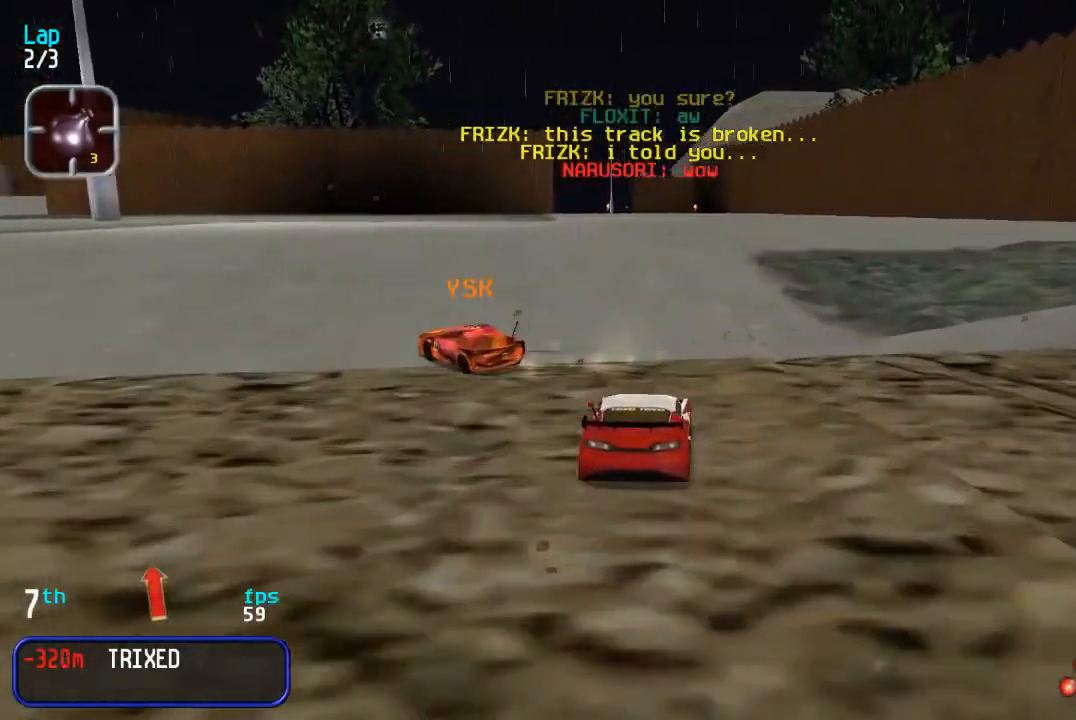
{"buttons": ["DPAD_UP"], "events": [[150, "DPAD_LEFT", "down"], [250, "DPAD_LEFT", "up"]]}
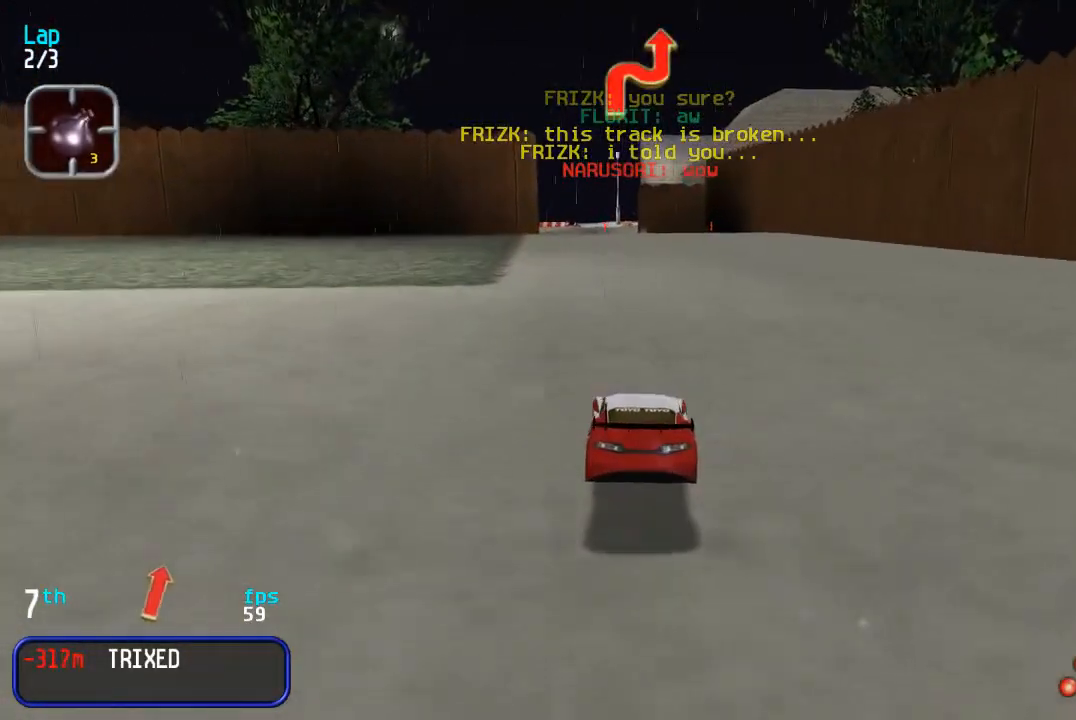
{"buttons": ["DPAD_UP"], "events": [[367, "DPAD_LEFT", "down"], [450, "DPAD_LEFT", "up"]]}
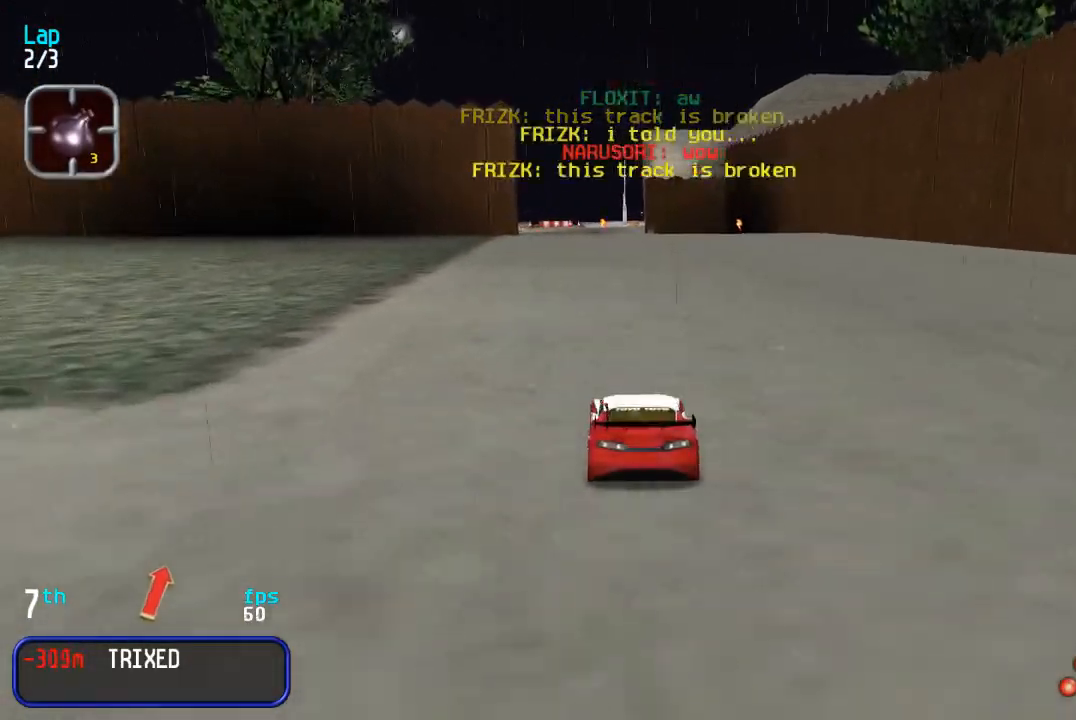
{"buttons": ["DPAD_UP"], "events": [[50, "DPAD_LEFT", "down"], [133, "DPAD_LEFT", "up"]]}
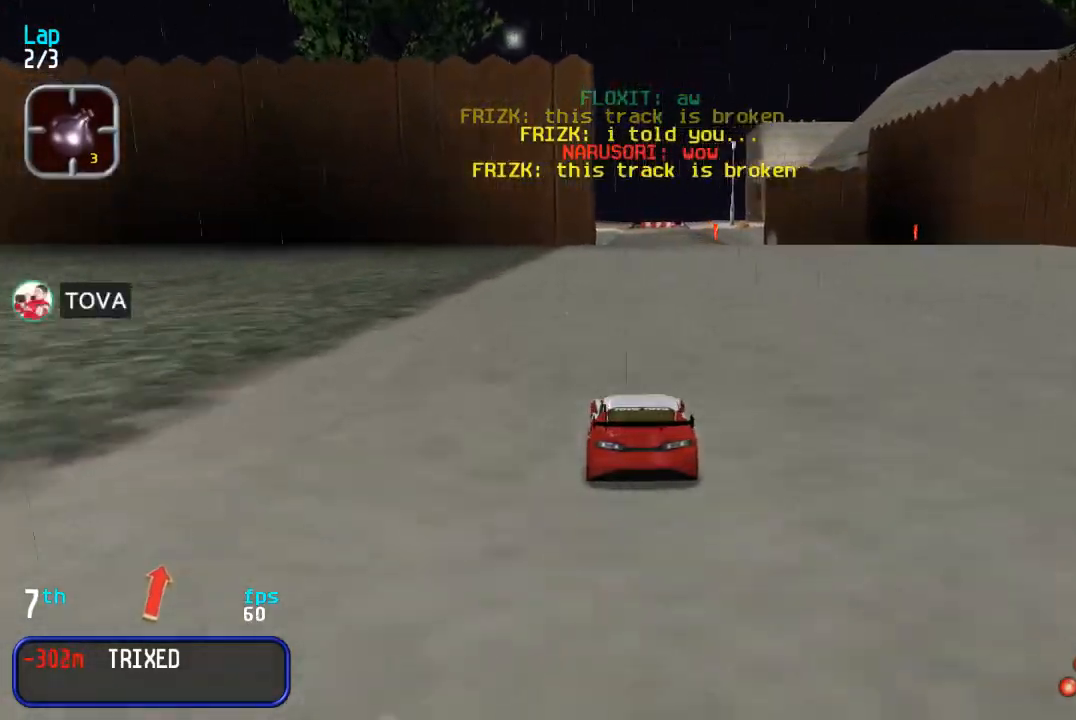
{"buttons": ["DPAD_UP"], "events": [[33, "DPAD_RIGHT", "down"], [100, "DPAD_RIGHT", "up"]]}
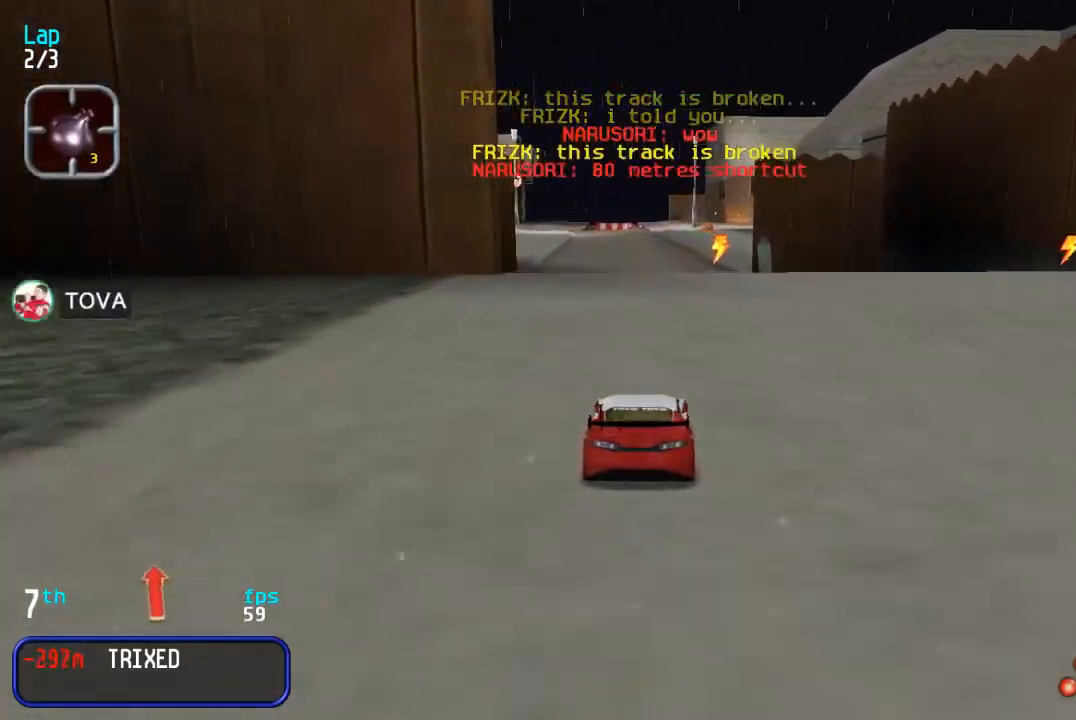
{"buttons": ["DPAD_UP"], "events": []}
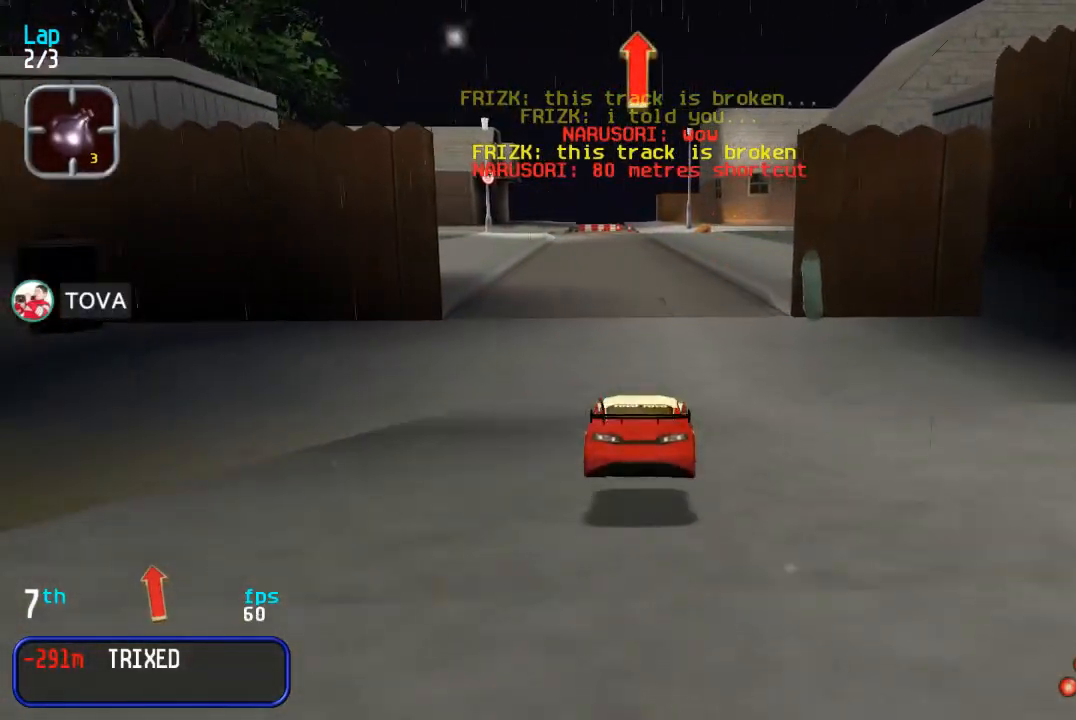
{"buttons": ["DPAD_UP"], "events": []}
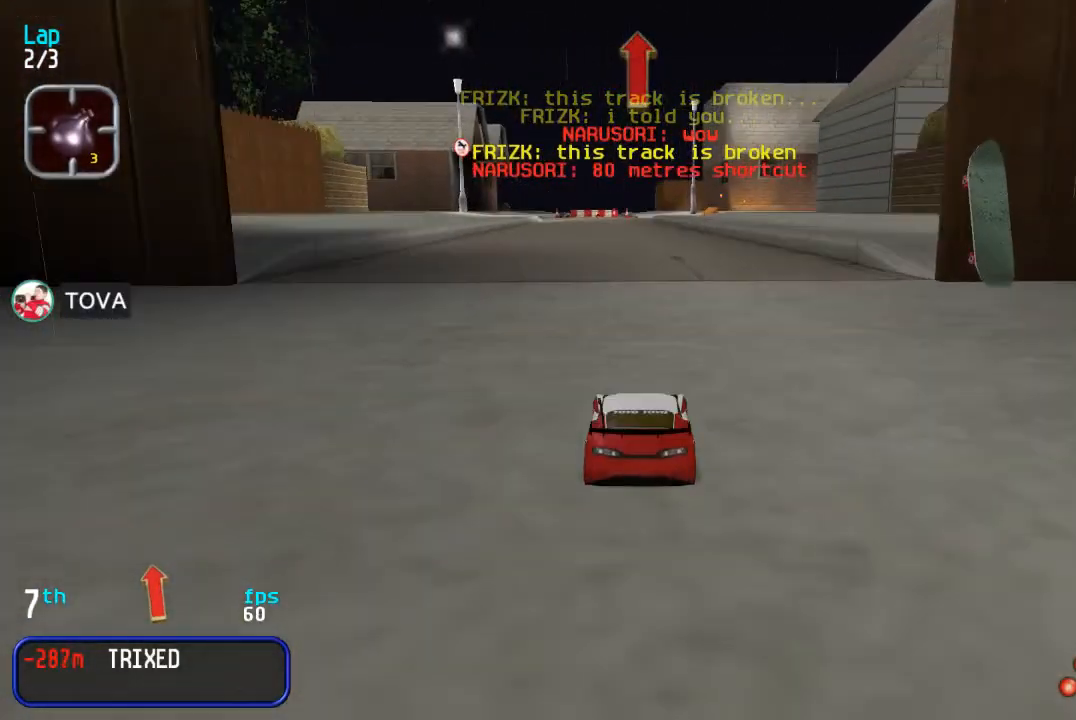
{"buttons": ["DPAD_UP"], "events": []}
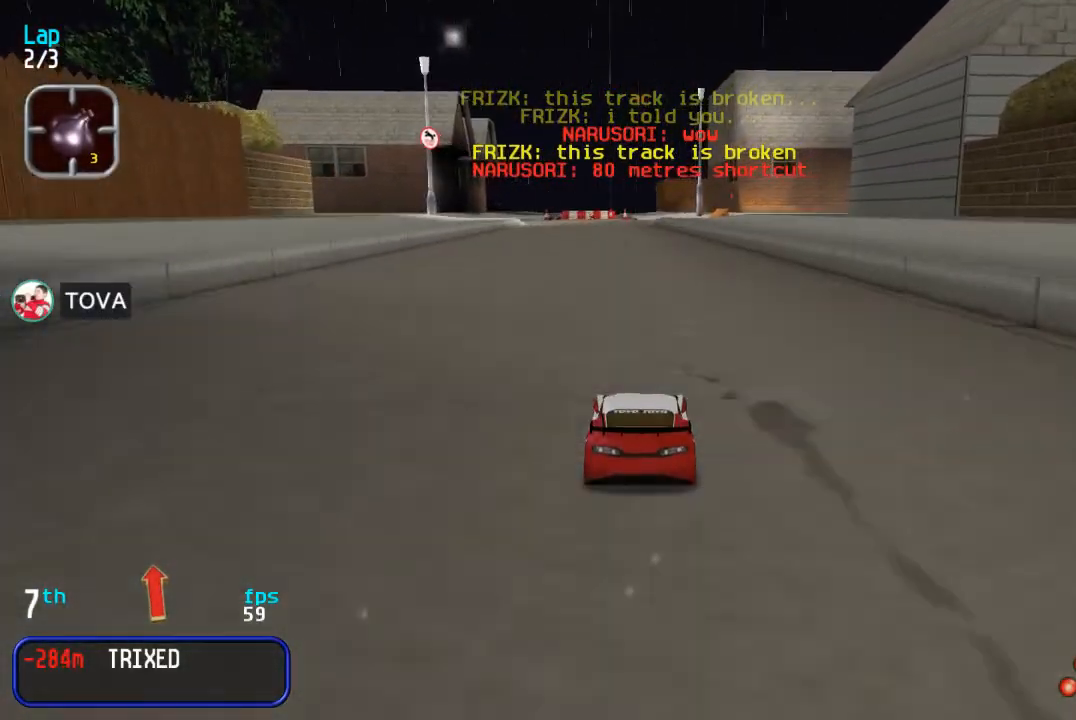
{"buttons": ["DPAD_UP"], "events": [[200, "DPAD_LEFT", "down"], [267, "DPAD_LEFT", "up"]]}
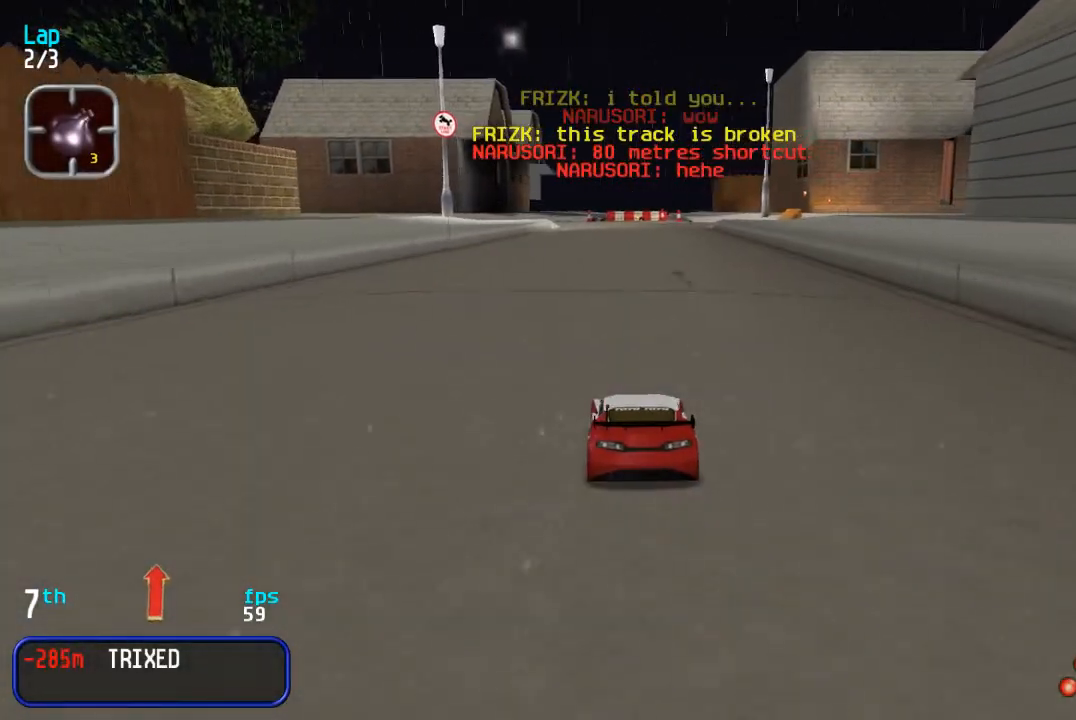
{"buttons": ["DPAD_UP"], "events": [[100, "DPAD_RIGHT", "down"], [150, "DPAD_RIGHT", "up"]]}
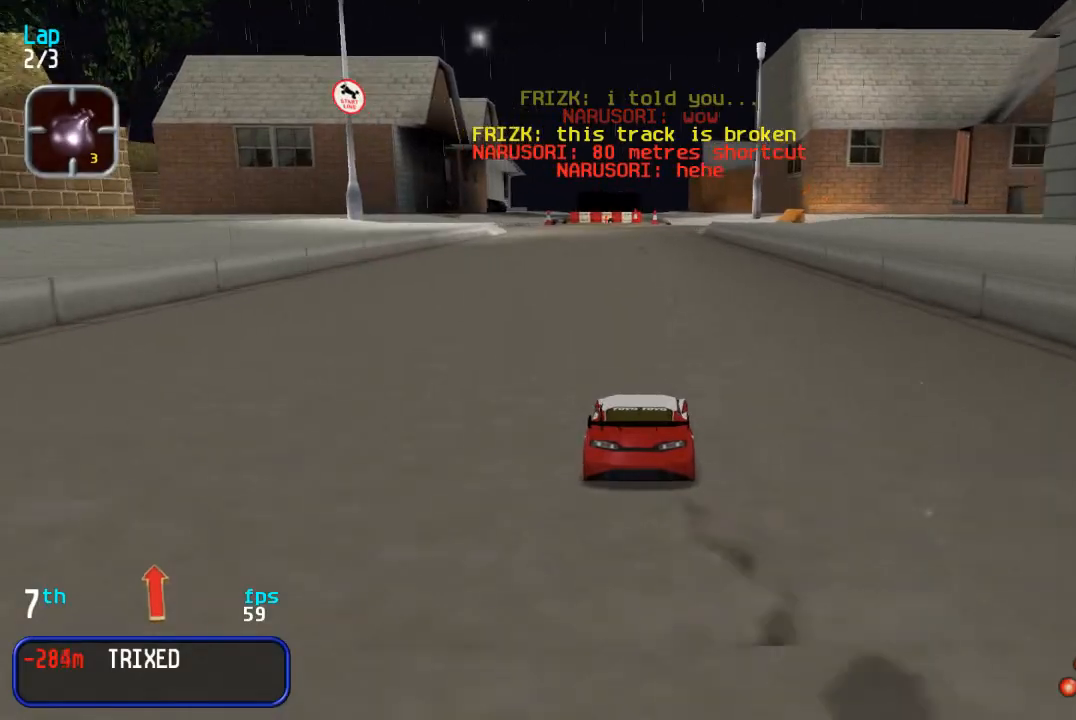
{"buttons": ["DPAD_UP"], "events": [[67, "DPAD_LEFT", "down"], [150, "DPAD_LEFT", "up"]]}
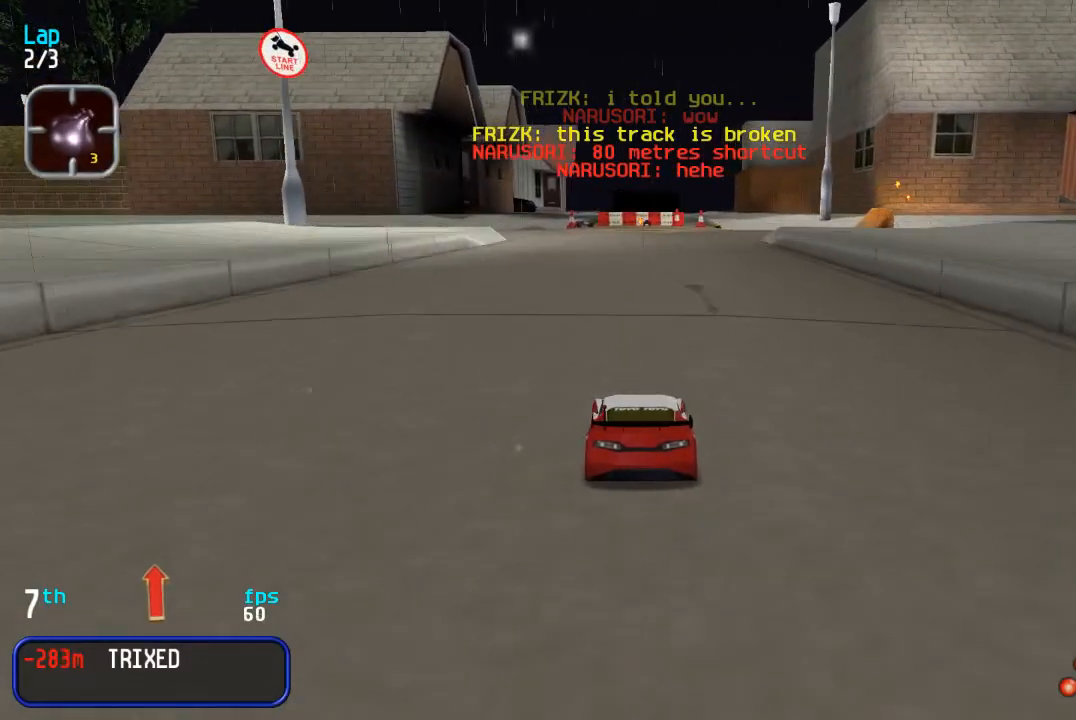
{"buttons": ["DPAD_UP"], "events": []}
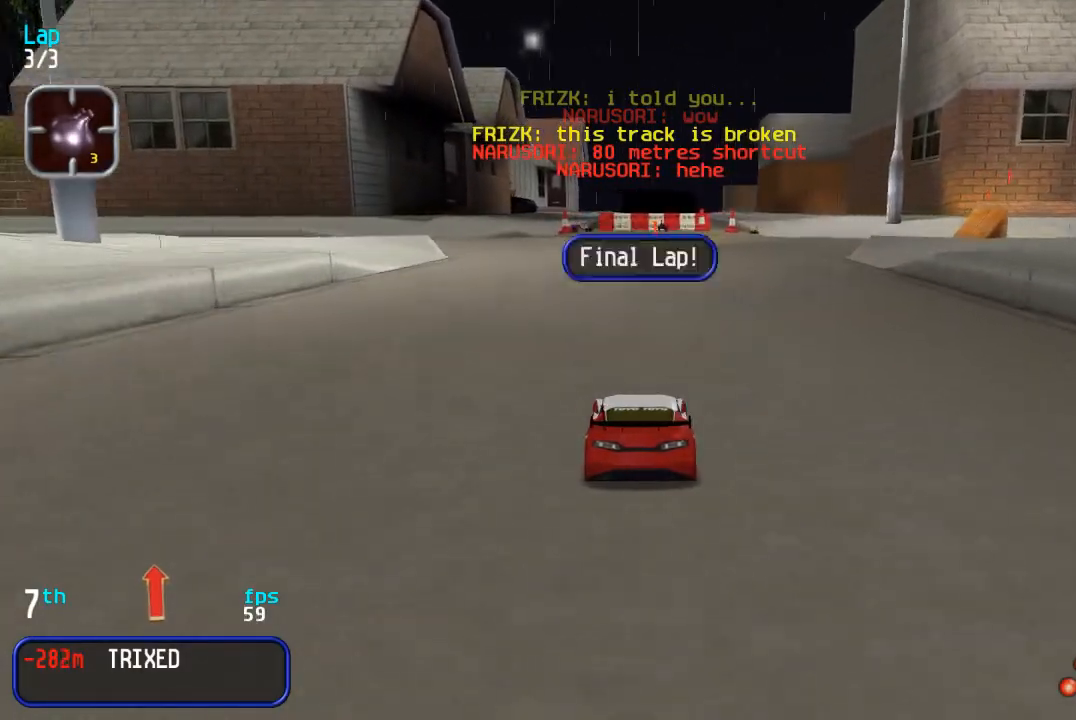
{"buttons": [], "events": [[200, "DPAD_UP", "up"], [250, "DPAD_DOWN", "down"], [483, "DPAD_DOWN", "up"]]}
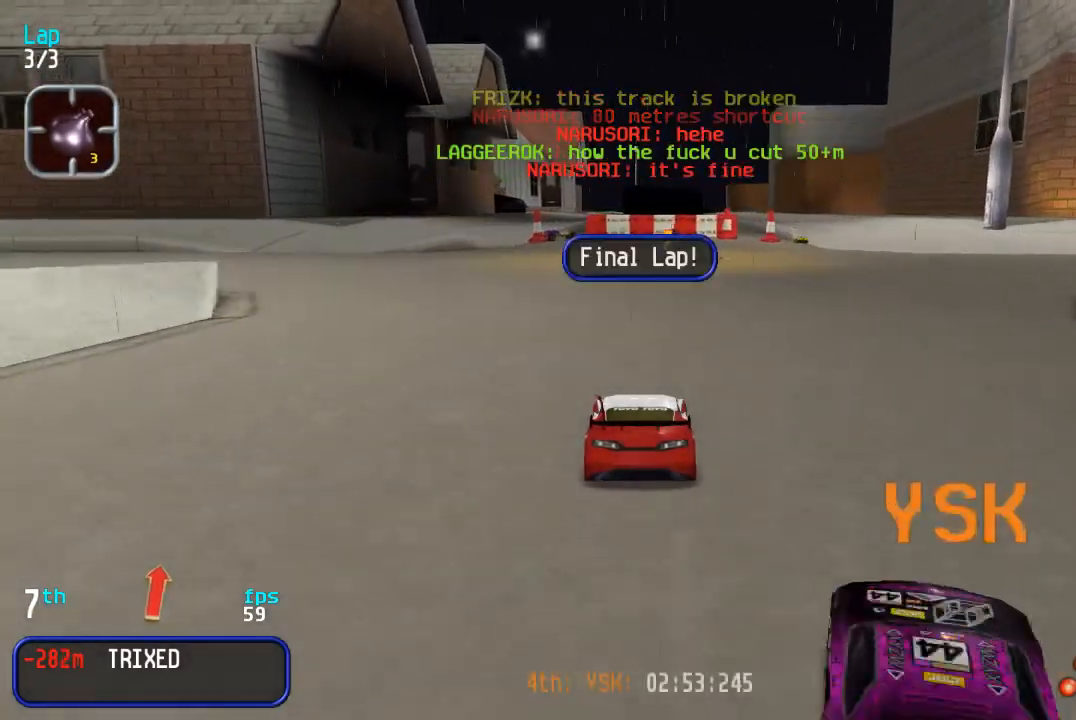
{"buttons": ["DPAD_RIGHT"], "events": [[17, "DPAD_RIGHT", "down"], [133, "DPAD_UP", "down"], [183, "DPAD_RIGHT", "up"], [300, "DPAD_LEFT", "down"], [317, "DPAD_UP", "up"], [383, "DPAD_LEFT", "up"], [417, "DPAD_RIGHT", "down"]]}
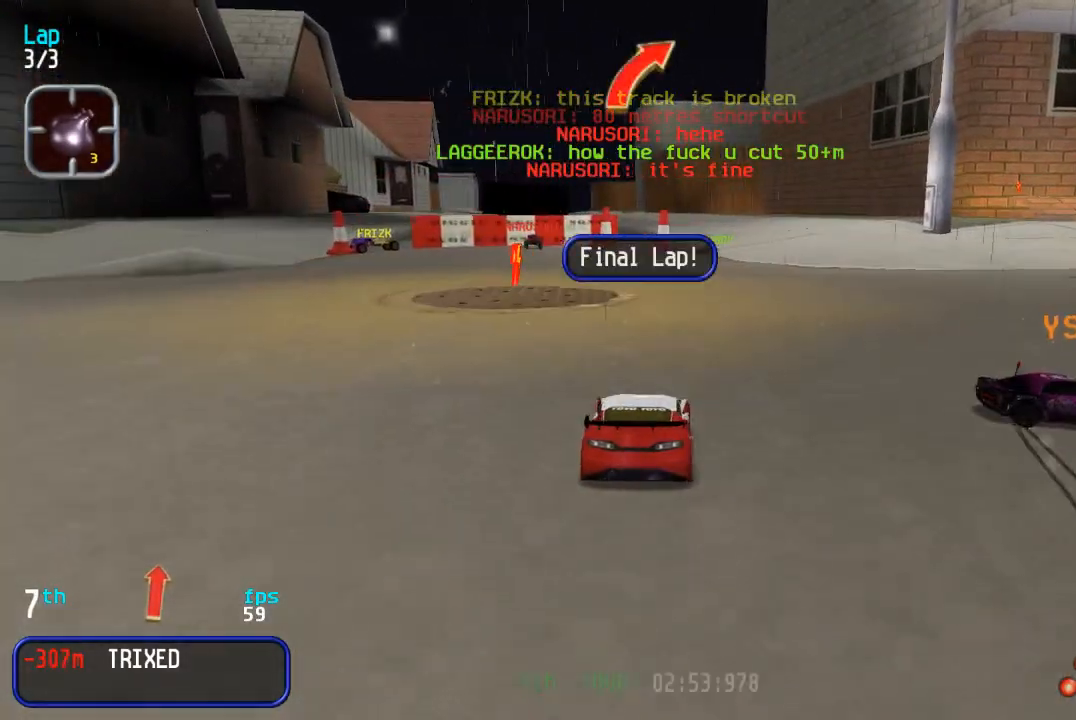
{"buttons": ["DPAD_UP"], "events": [[267, "DPAD_UP", "down"], [433, "DPAD_RIGHT", "up"]]}
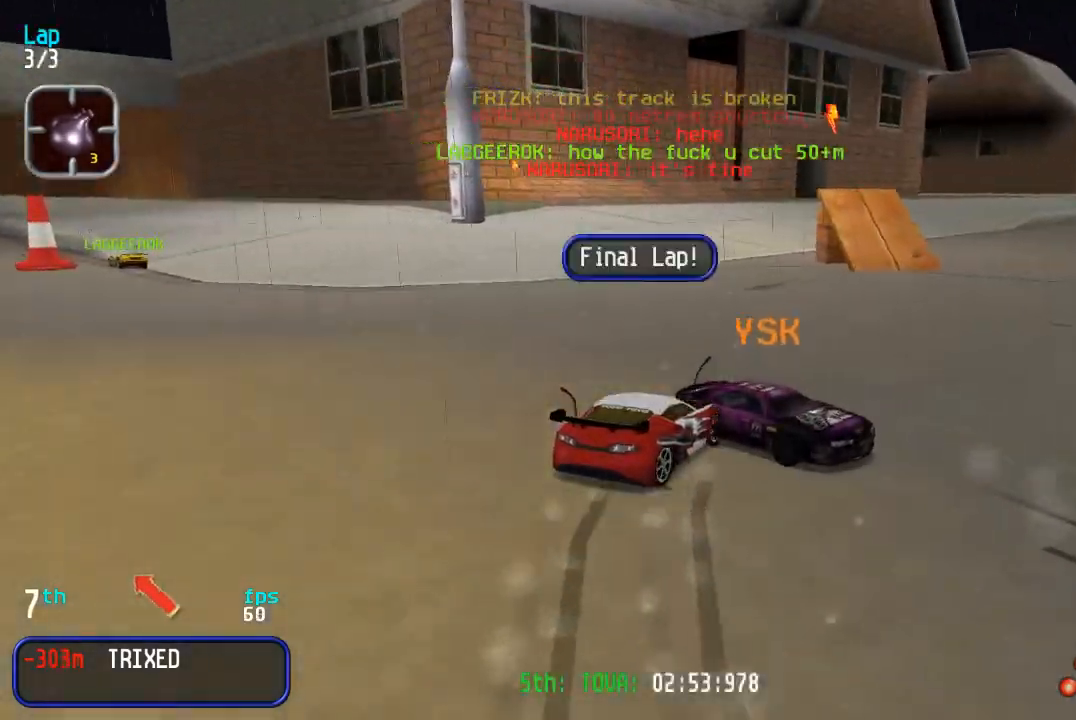
{"buttons": ["DPAD_UP", "DPAD_LEFT"], "events": [[17, "DPAD_RIGHT", "down"], [150, "DPAD_RIGHT", "up"], [233, "DPAD_LEFT", "down"]]}